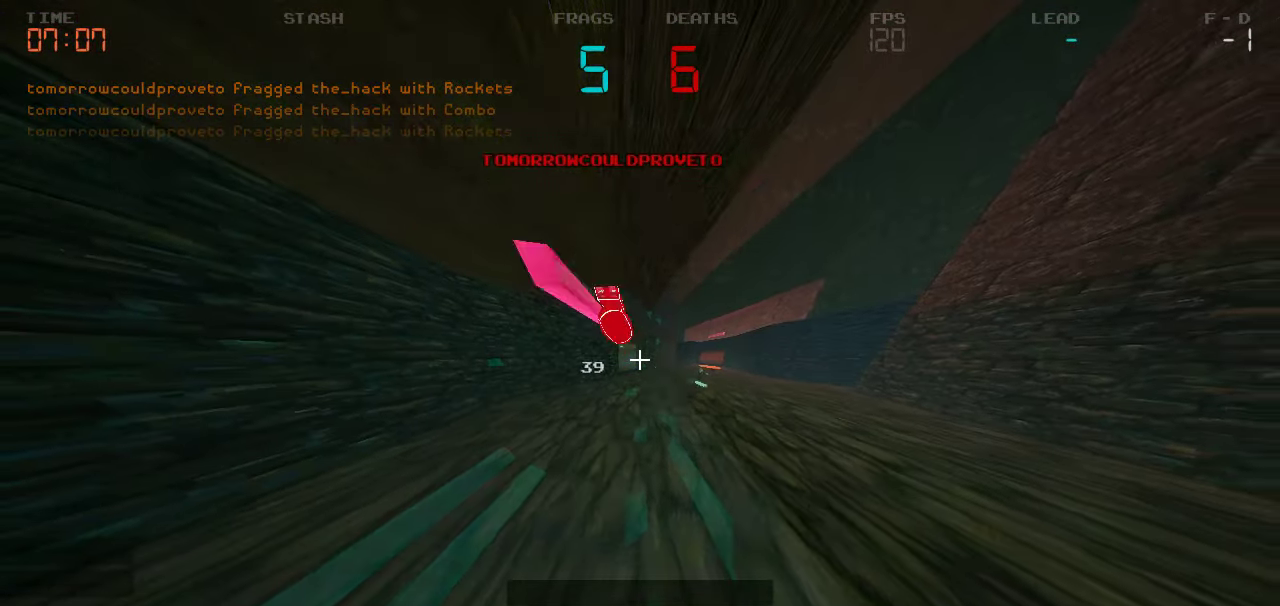
Gameplay with keyboard and mouse; each line is a JSON object with the keys held at the frame after it. "events" lists presses ("down") and releases ("up") of "a", "d", "s" and "w" between this image and that frame as [ms after this image, input, new state], when the widget could be followed in between. No other keys are recorded. Mouse buttons are not recorded. Not read: mouse_move.
{"keys": ["w"]}
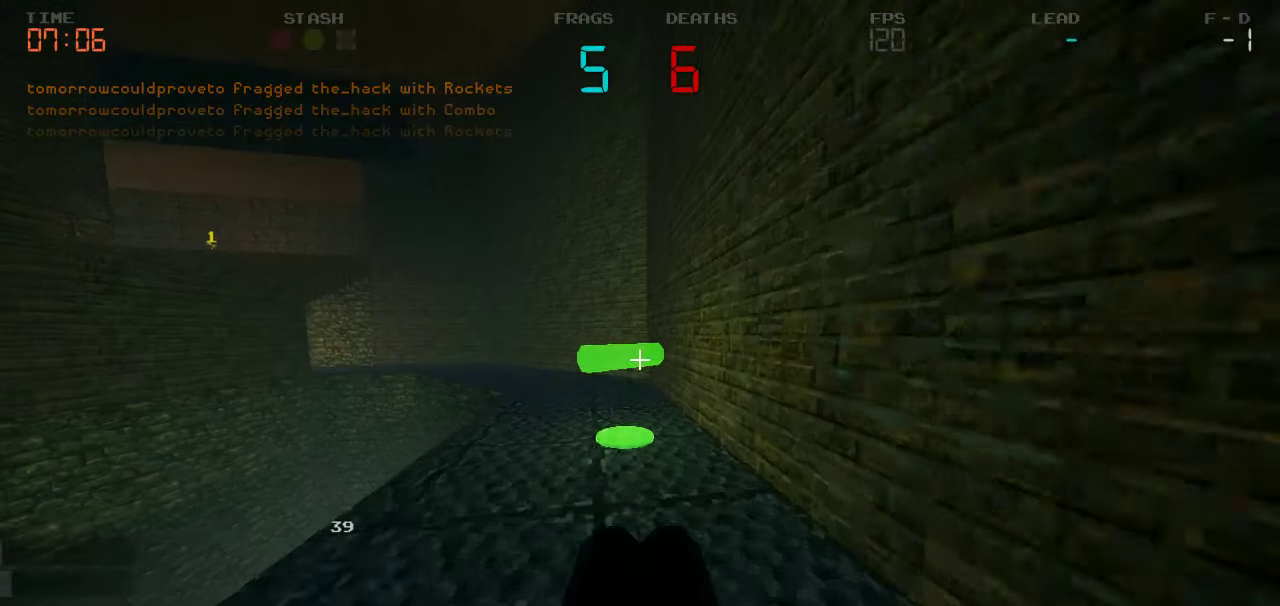
{"keys": ["d"], "events": [[266, "d", "down"], [500, "w", "up"]]}
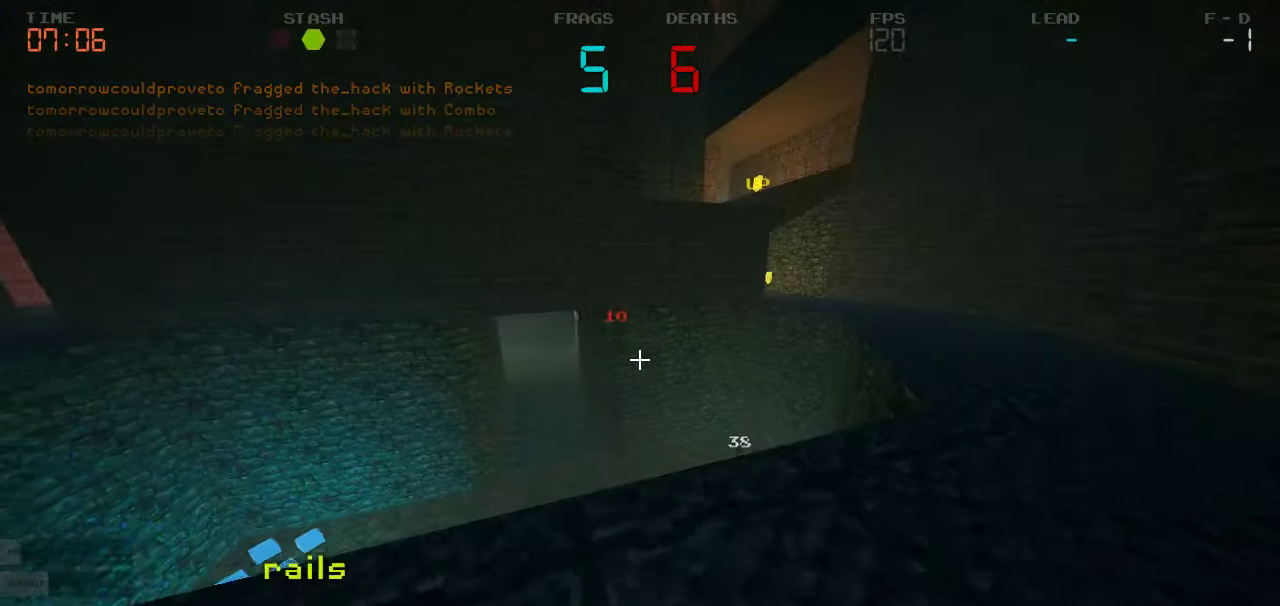
{"keys": ["d", "w"], "events": [[317, "w", "down"]]}
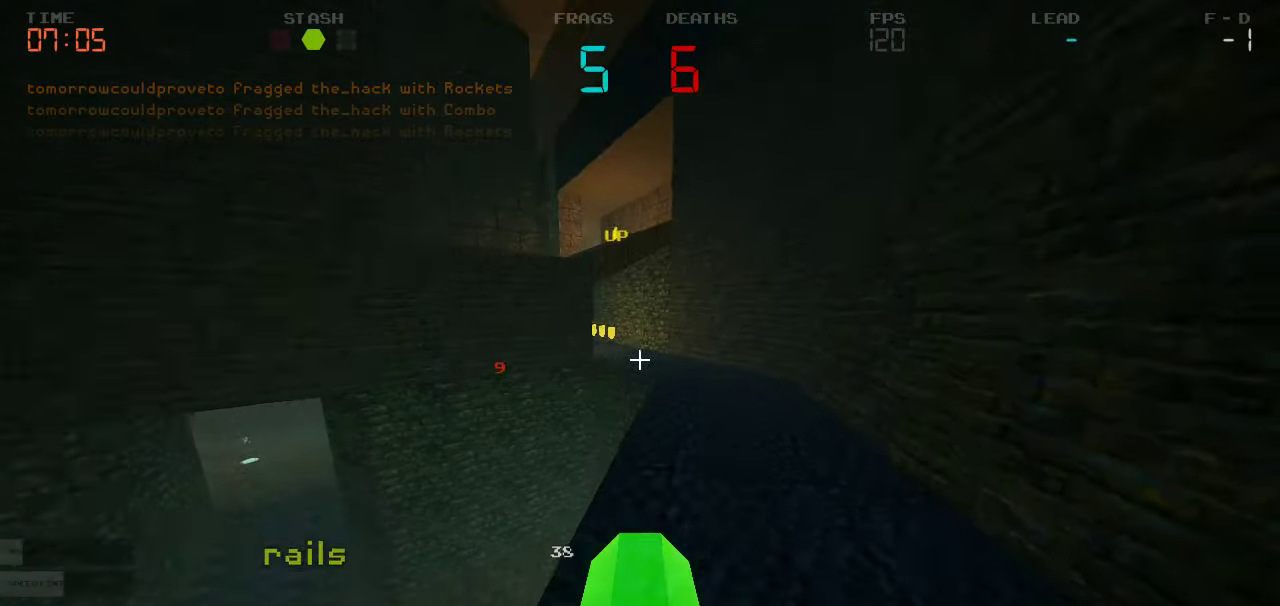
{"keys": ["d", "w"], "events": [[100, "d", "up"], [267, "d", "down"]]}
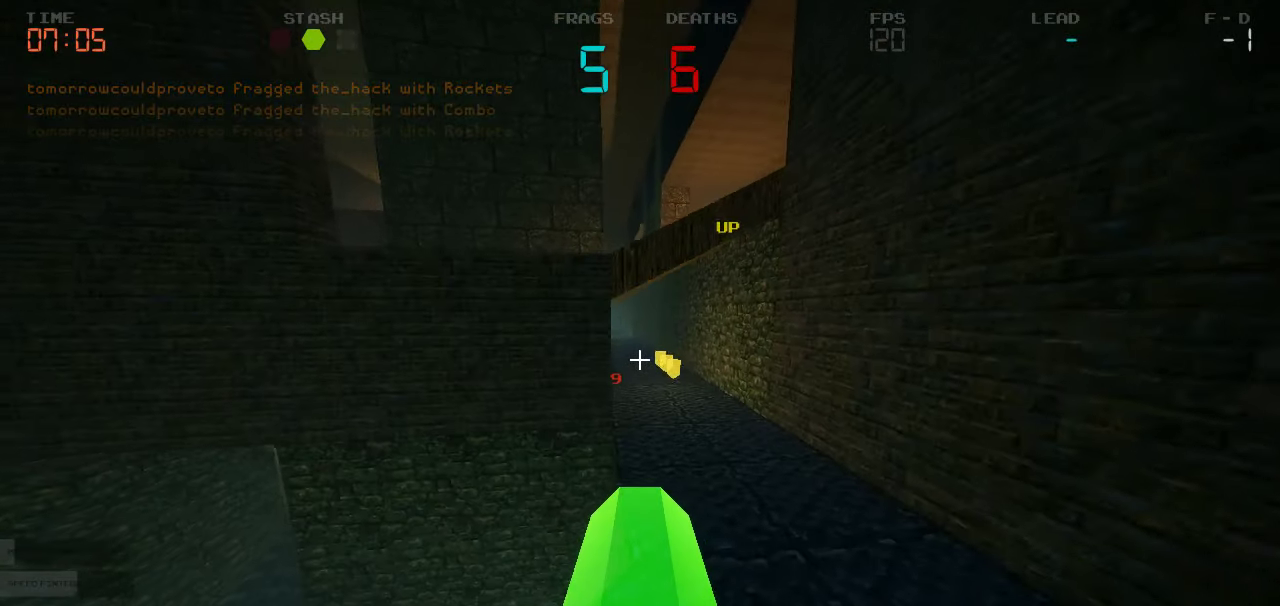
{"keys": ["w"], "events": [[167, "d", "up"]]}
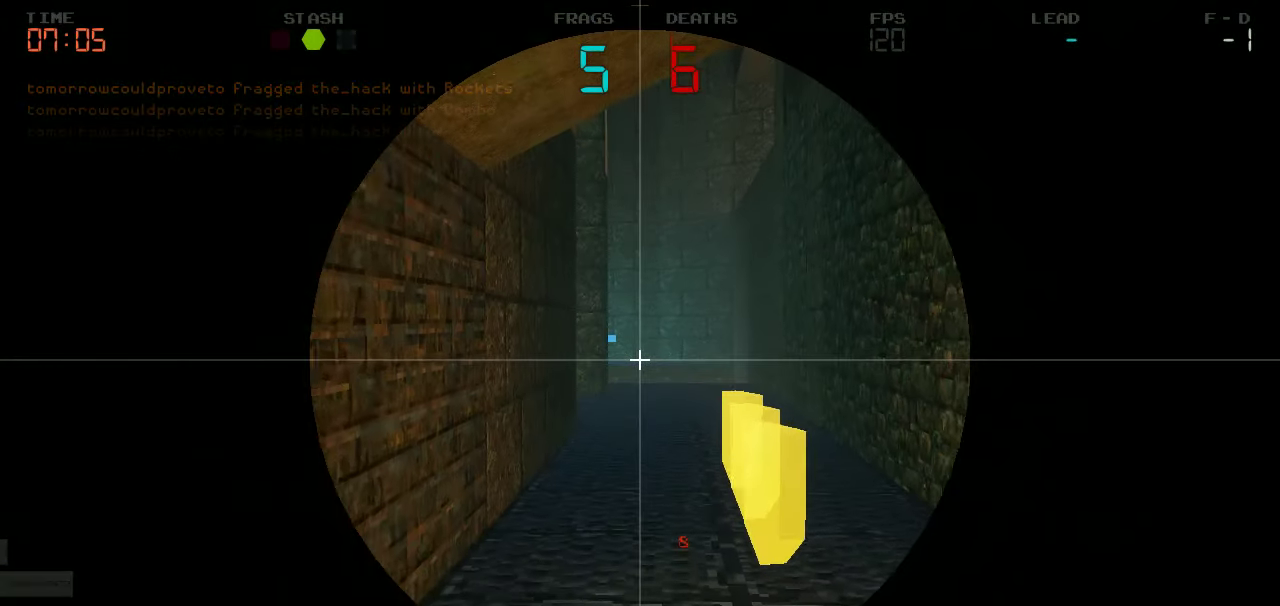
{"keys": ["w"], "events": [[217, "d", "down"], [450, "d", "up"]]}
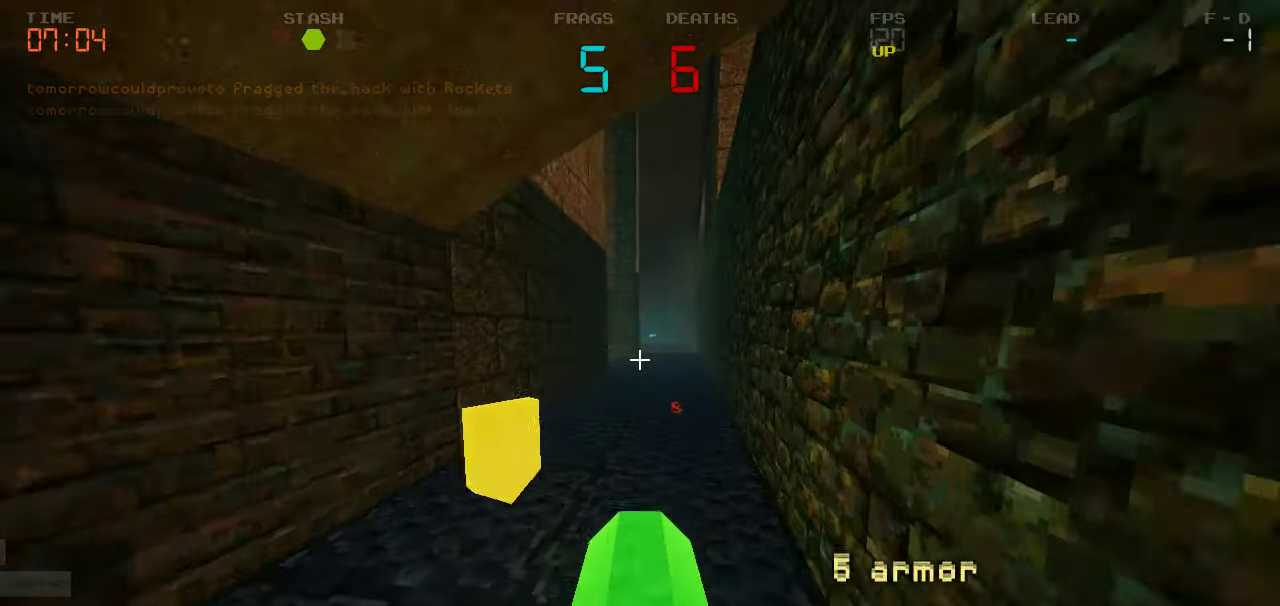
{"keys": ["a", "s"], "events": [[300, "w", "up"], [450, "a", "down"], [467, "s", "down"]]}
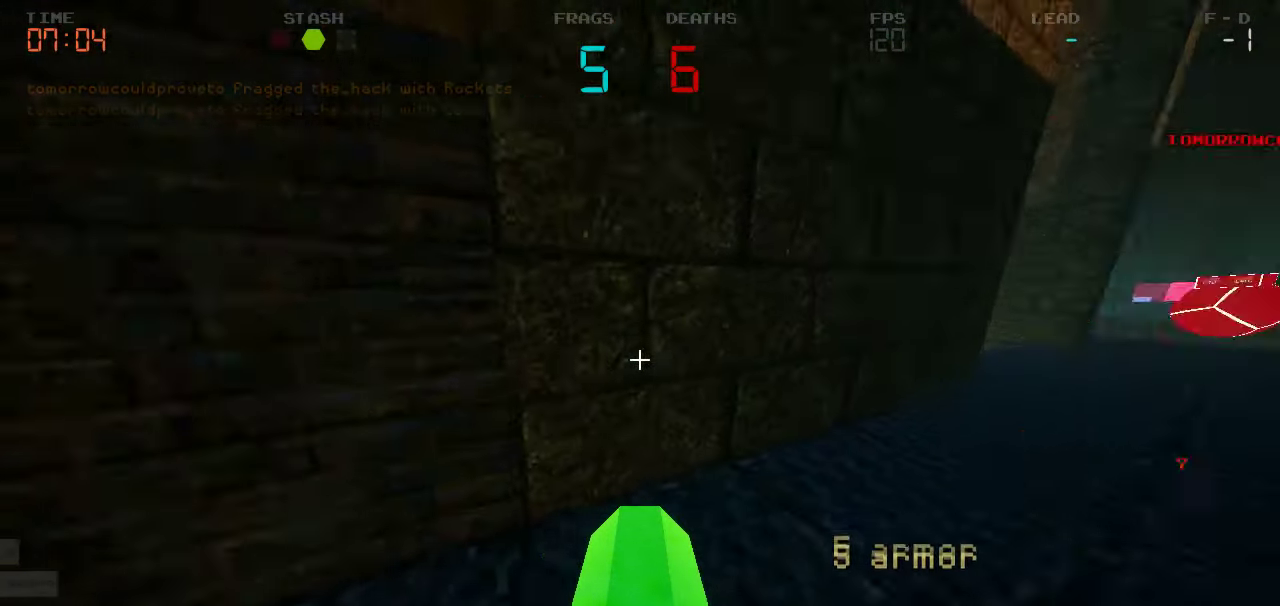
{"keys": ["s"], "events": [[83, "s", "up"], [383, "s", "down"], [433, "a", "up"]]}
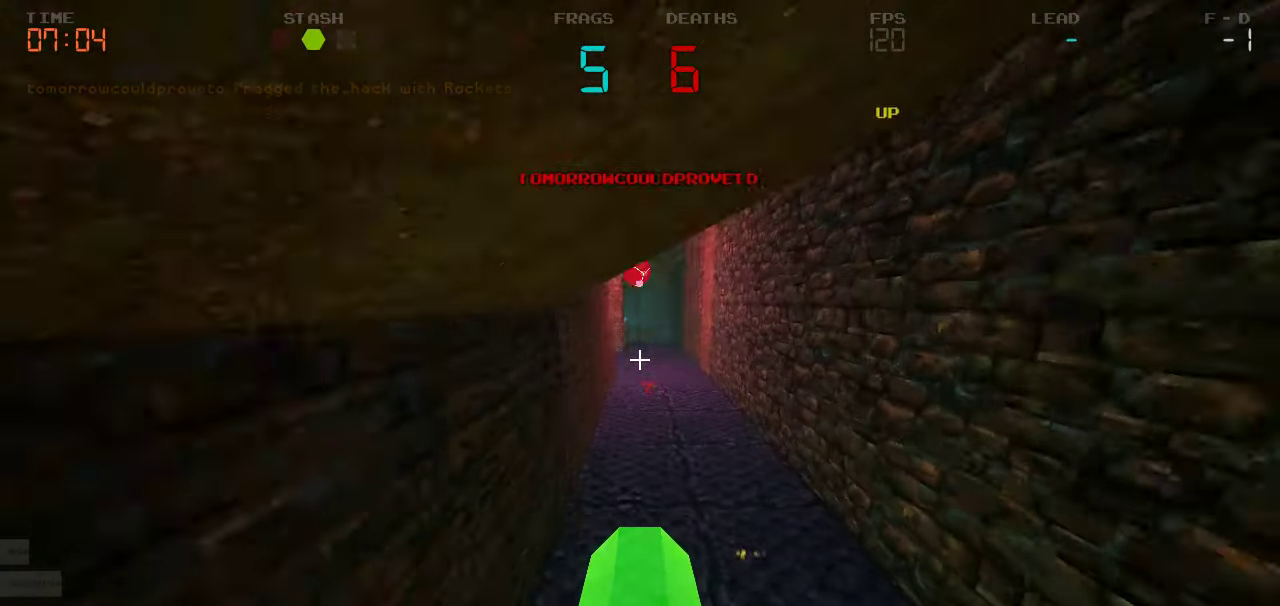
{"keys": ["s"], "events": []}
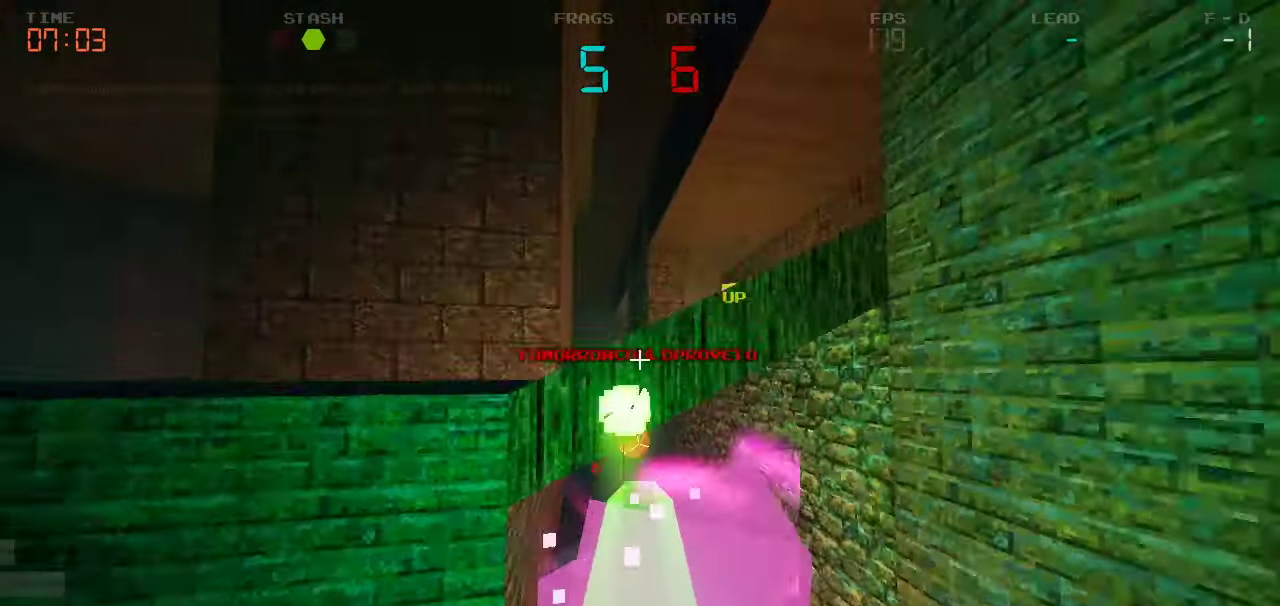
{"keys": ["a"], "events": [[50, "a", "down"], [150, "s", "up"]]}
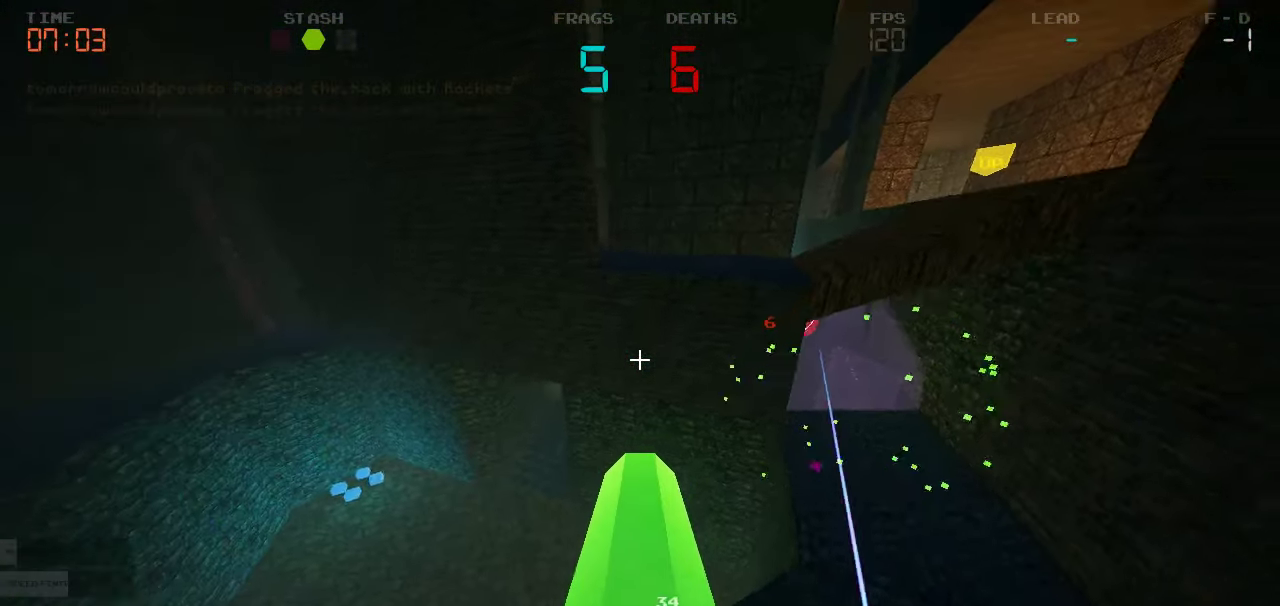
{"keys": ["d"], "events": [[100, "s", "down"], [217, "a", "up"], [350, "d", "down"], [400, "s", "up"]]}
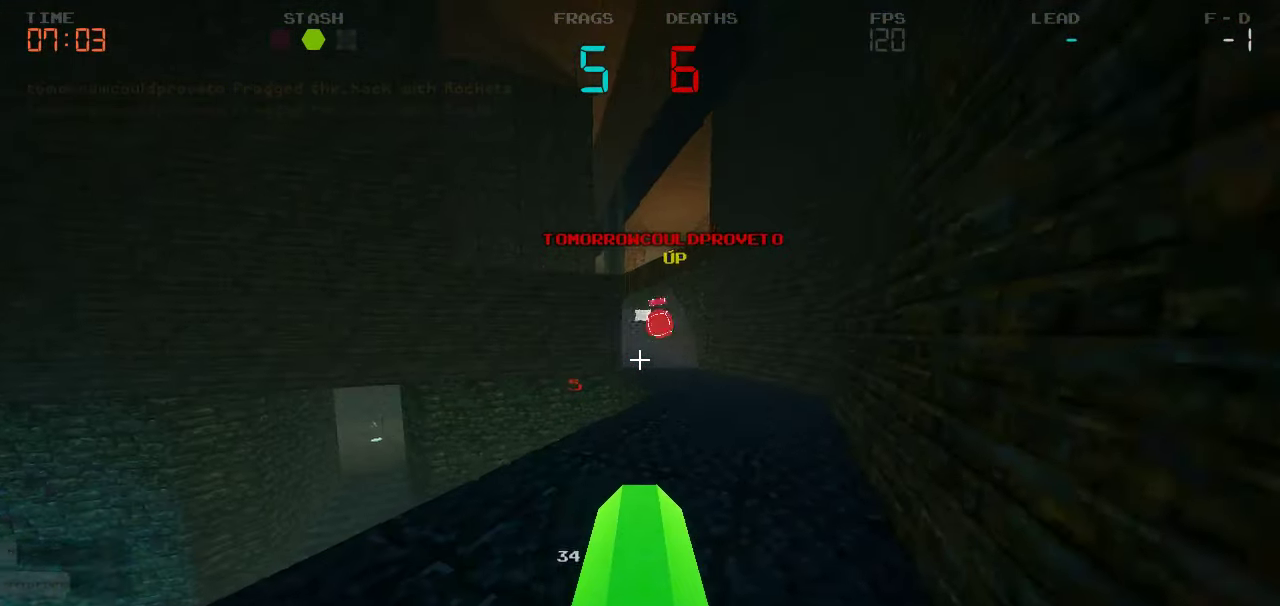
{"keys": ["d", "w"], "events": [[17, "w", "down"]]}
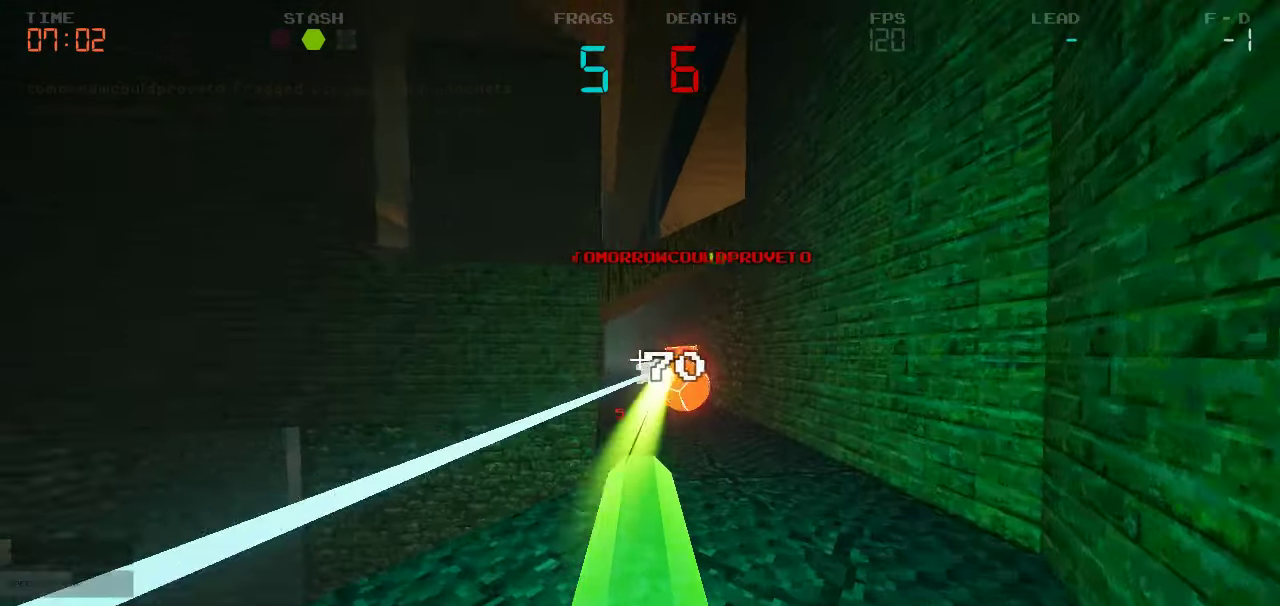
{"keys": ["d", "w"]}
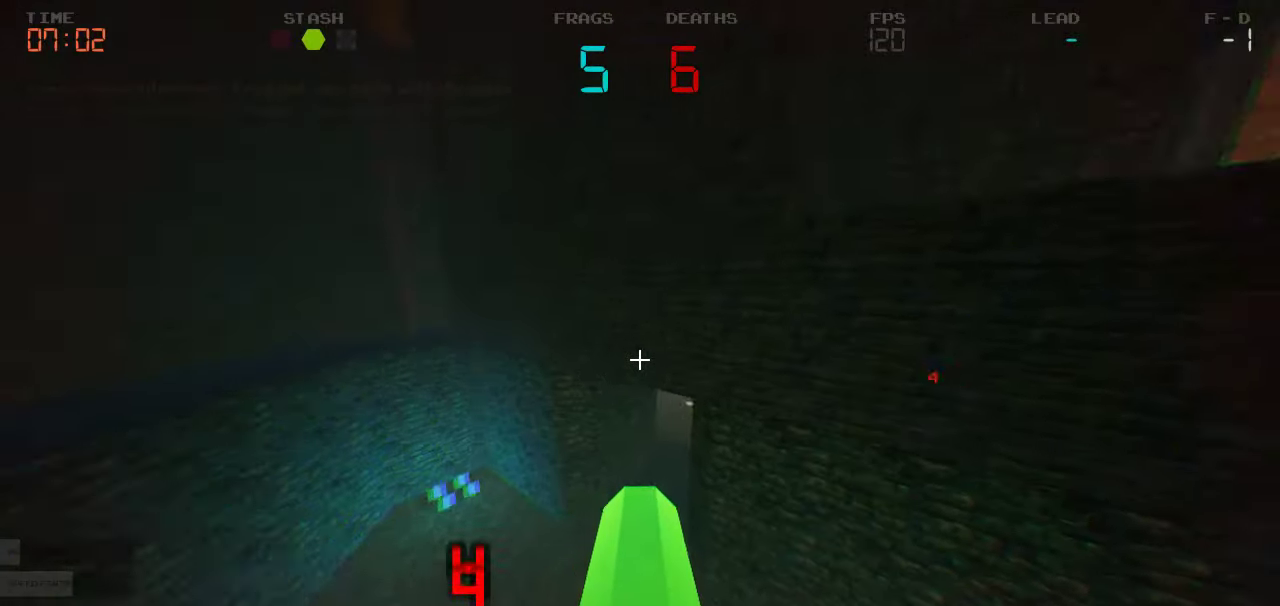
{"keys": ["d", "w"], "events": []}